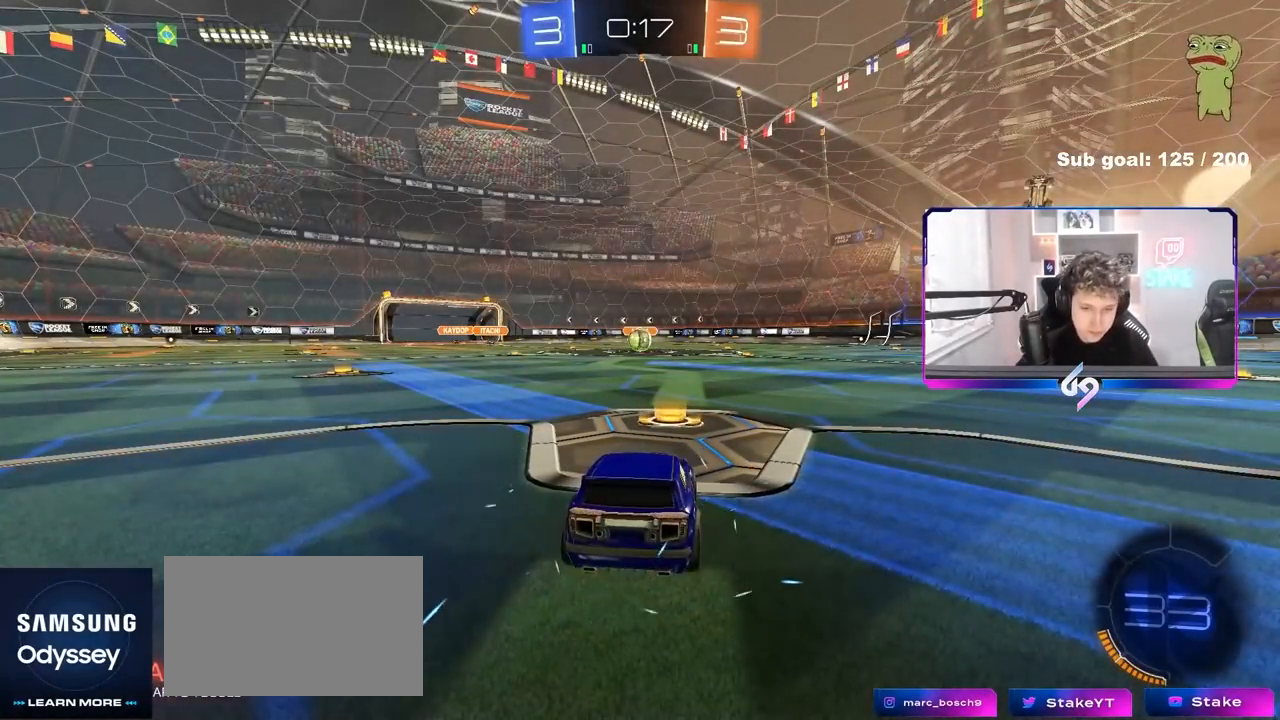
Gameplay with keyboard and mouse; each line is a JSON object with the keys and mouse buttons held at the frame after it. "events" lists presses ("down") and releases ("up") of "1", "2", "3", "4", "5", "a", "alt", "c", "caps_lock", "ctrl", "d", "e", "f", "g", "q", "r", "s", "shift", "space", "t", "tab", "v", "w", "x", "z" and "mouse_wheel" between this image and that frame as [ms after this image, input, new state], when the widget could be followed in between. "mouse_wheel" = the "wheel" button of the "mouse" list. No other keys are recorded. "wheel" means that the mouse wheel is clicked or scrolled. Not read: mouse_move.
{"keys": ["space"], "mouse": [], "events": [[483, "space", "down"]]}
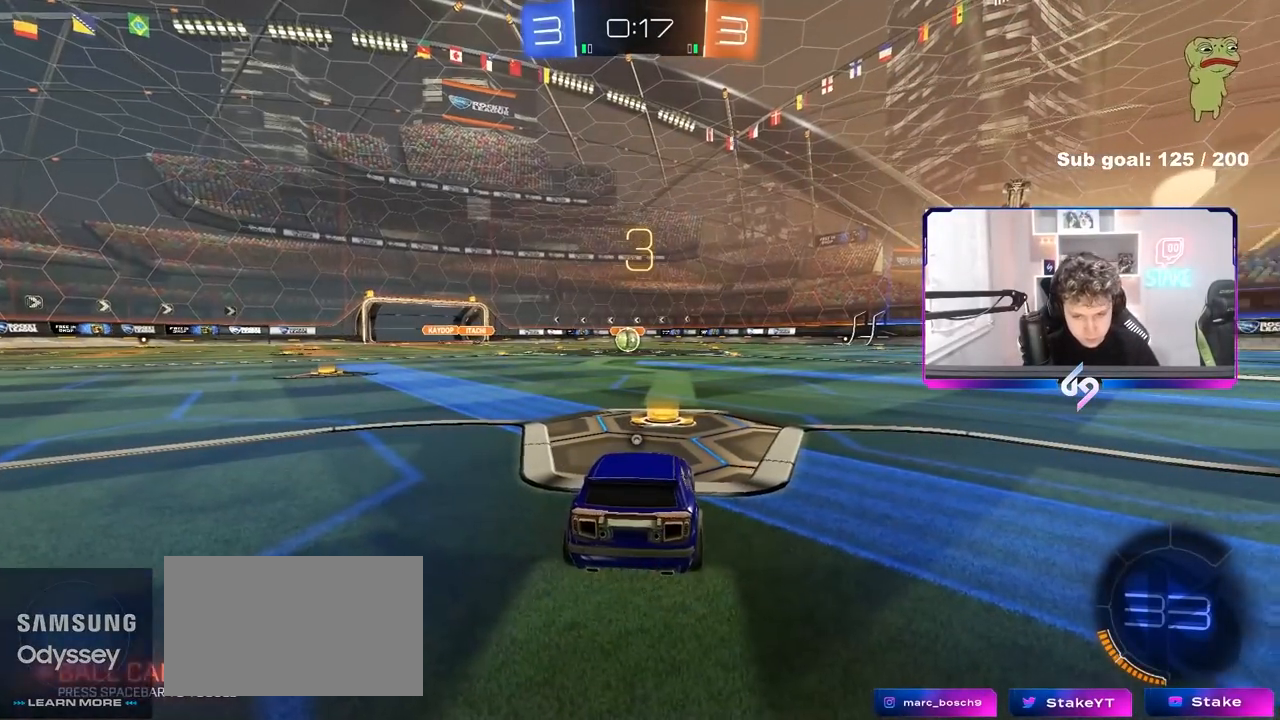
{"keys": ["tab"], "mouse": [], "events": [[133, "space", "up"], [267, "space", "down"], [267, "tab", "down"], [367, "space", "up"]]}
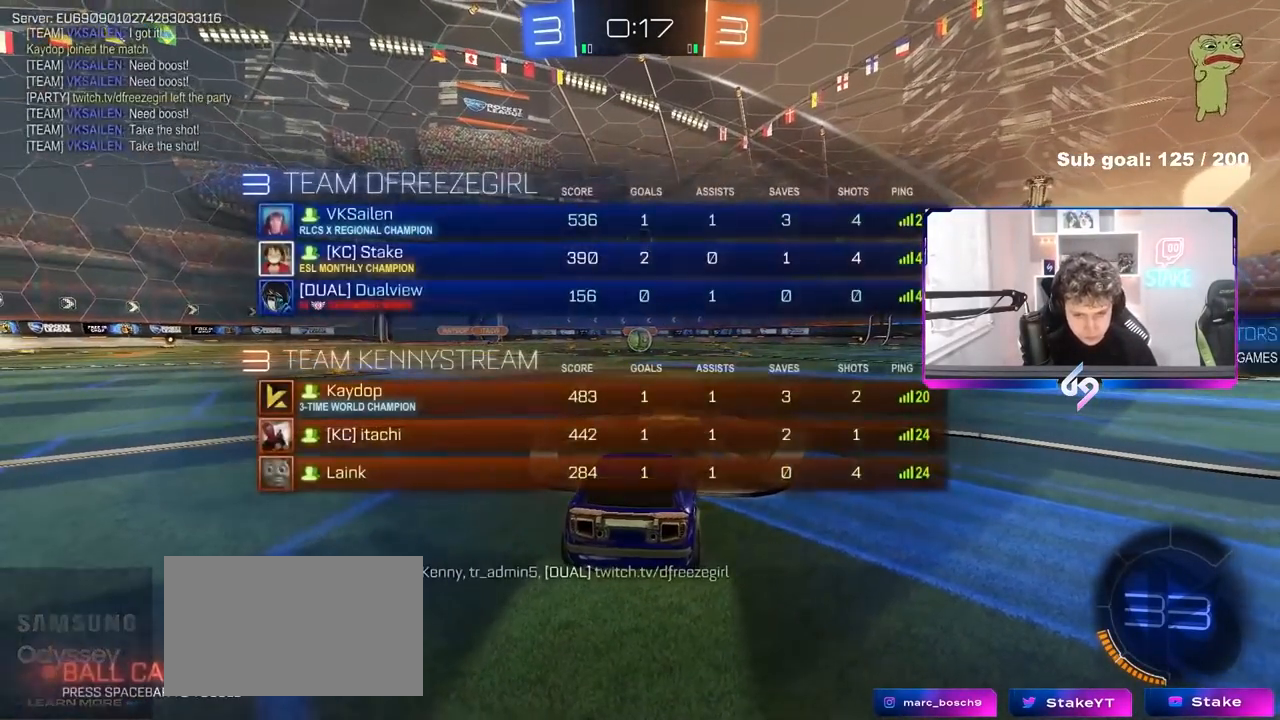
{"keys": ["tab", "w"], "mouse": [], "events": [[100, "w", "down"]]}
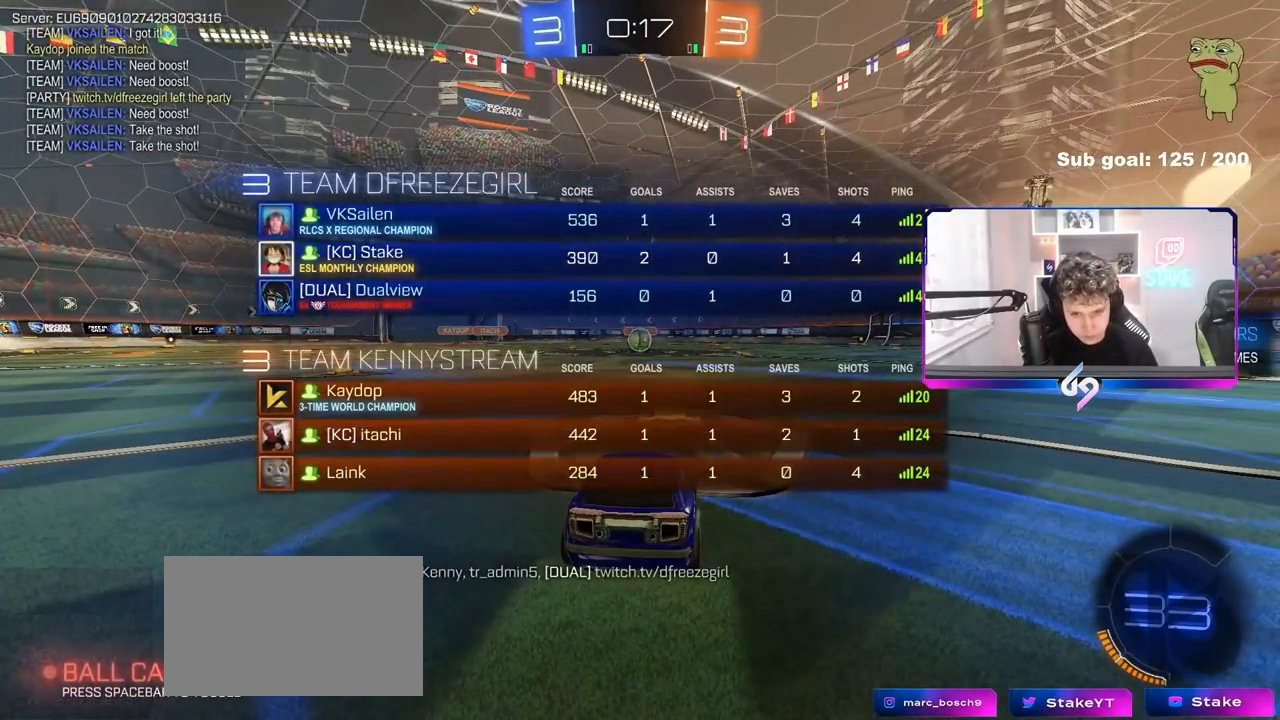
{"keys": ["w"], "mouse": [], "events": [[250, "tab", "up"]]}
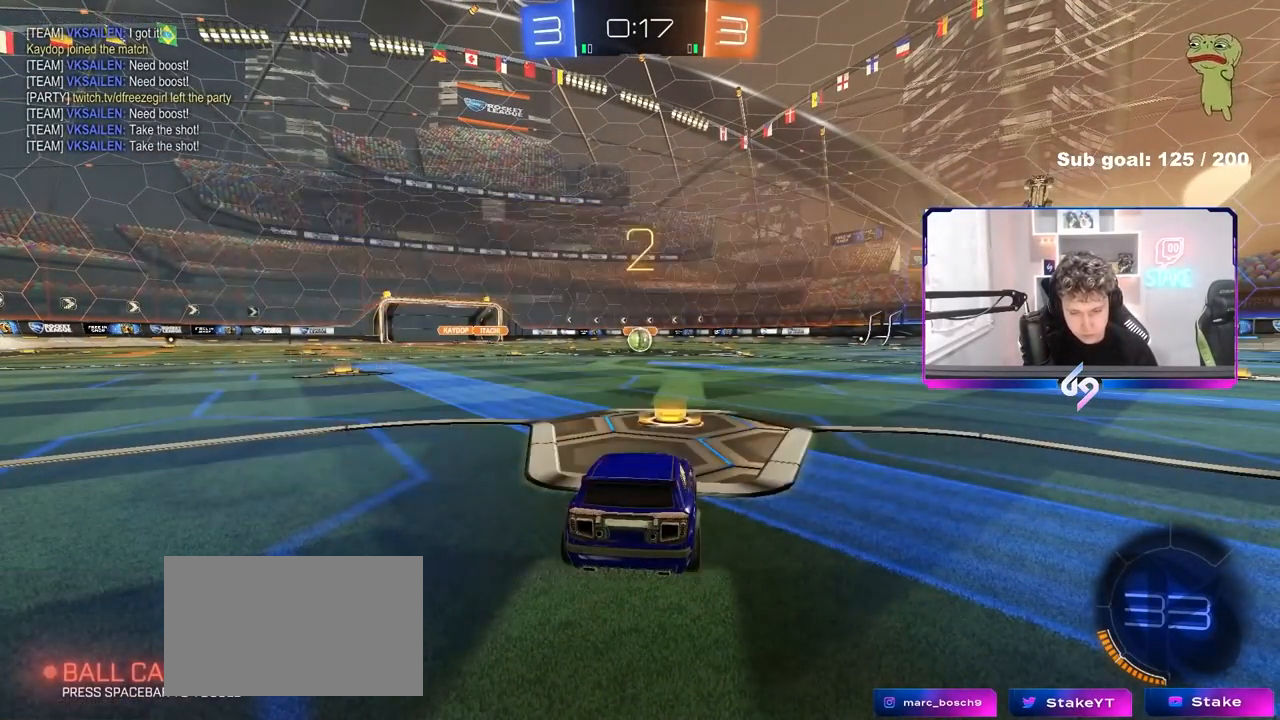
{"keys": ["w"], "mouse": [], "events": []}
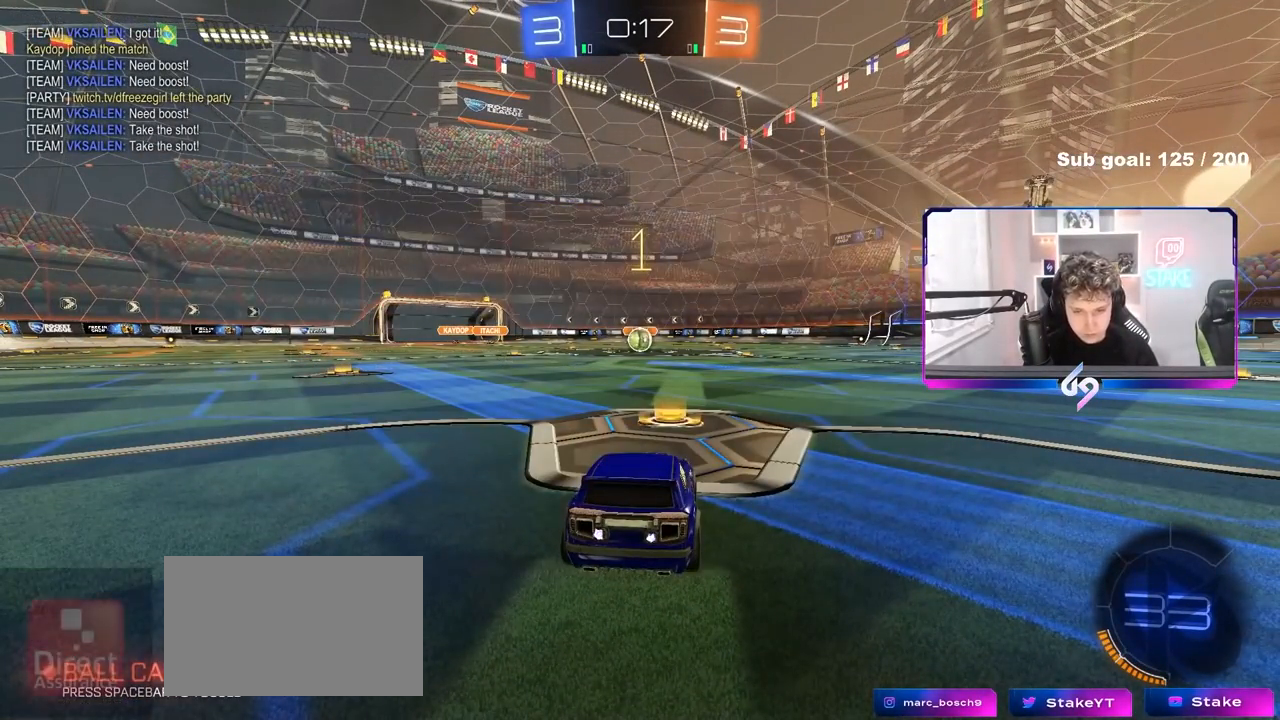
{"keys": ["w"], "mouse": [], "events": []}
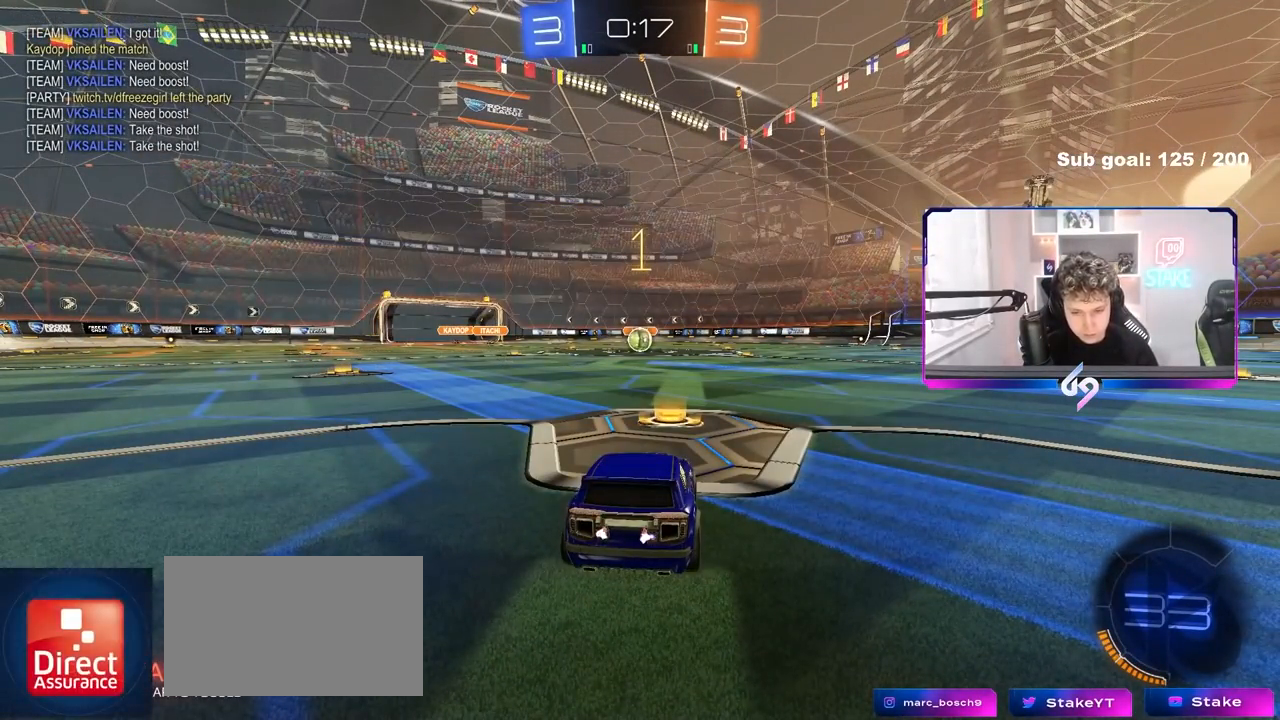
{"keys": ["a", "shift", "w"], "mouse": [], "events": [[400, "d", "down"], [433, "d", "up"], [483, "a", "down"], [483, "shift", "down"]]}
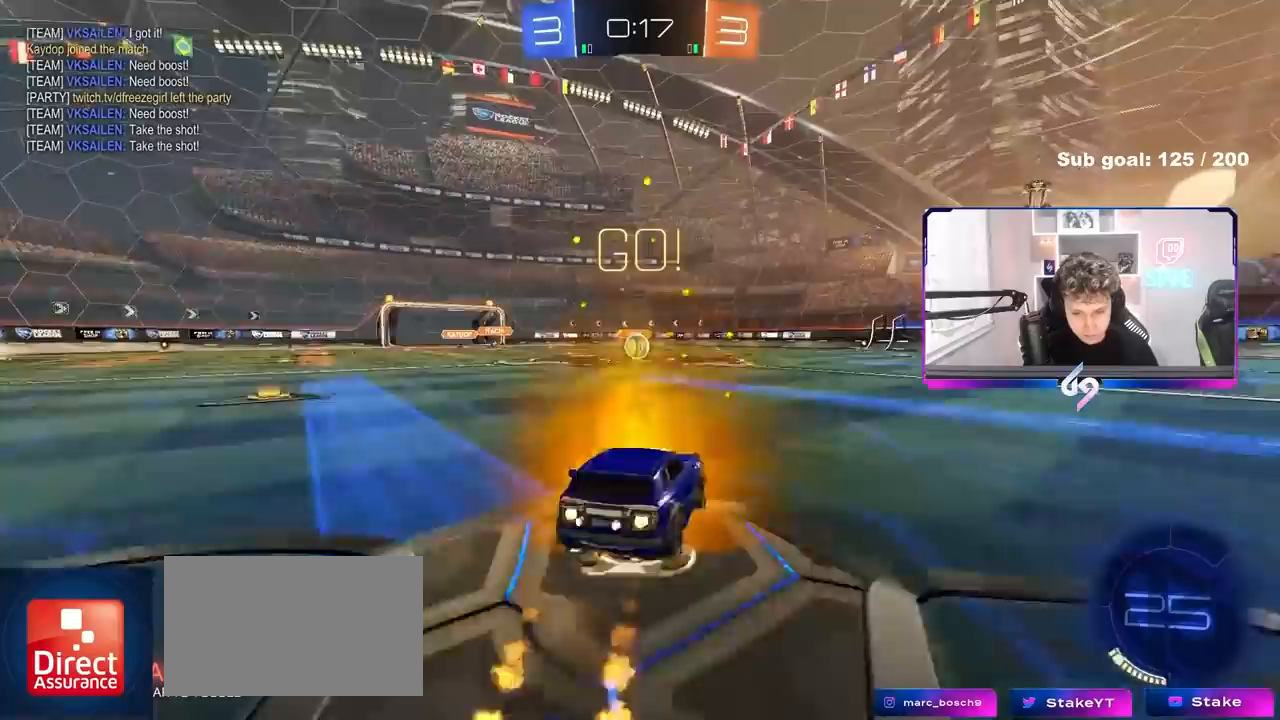
{"keys": ["a", "s", "shift"], "mouse": [], "events": [[33, "w", "up"], [83, "s", "down"]]}
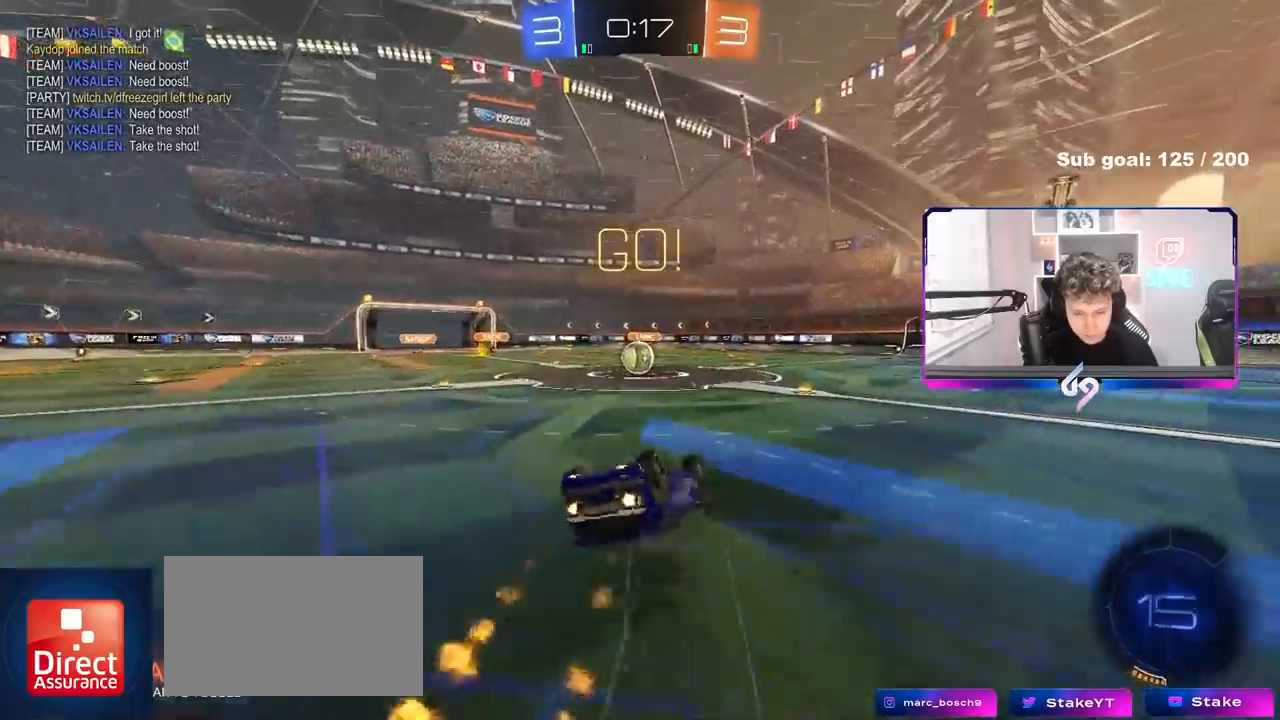
{"keys": [], "mouse": [], "events": [[50, "s", "up"], [150, "s", "down"], [383, "a", "up"], [383, "s", "up"], [383, "shift", "up"]]}
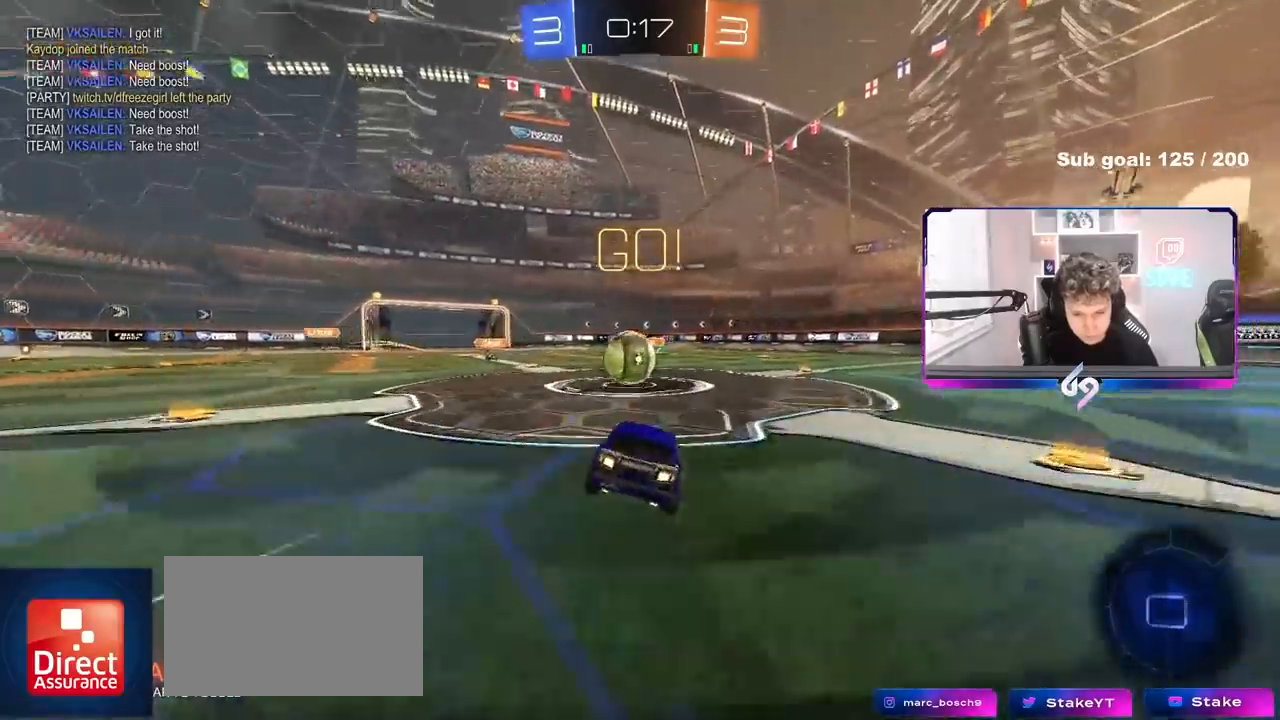
{"keys": ["d", "shift", "w"], "mouse": [], "events": [[117, "a", "down"], [117, "w", "down"], [300, "a", "up"], [300, "d", "down"], [400, "shift", "down"]]}
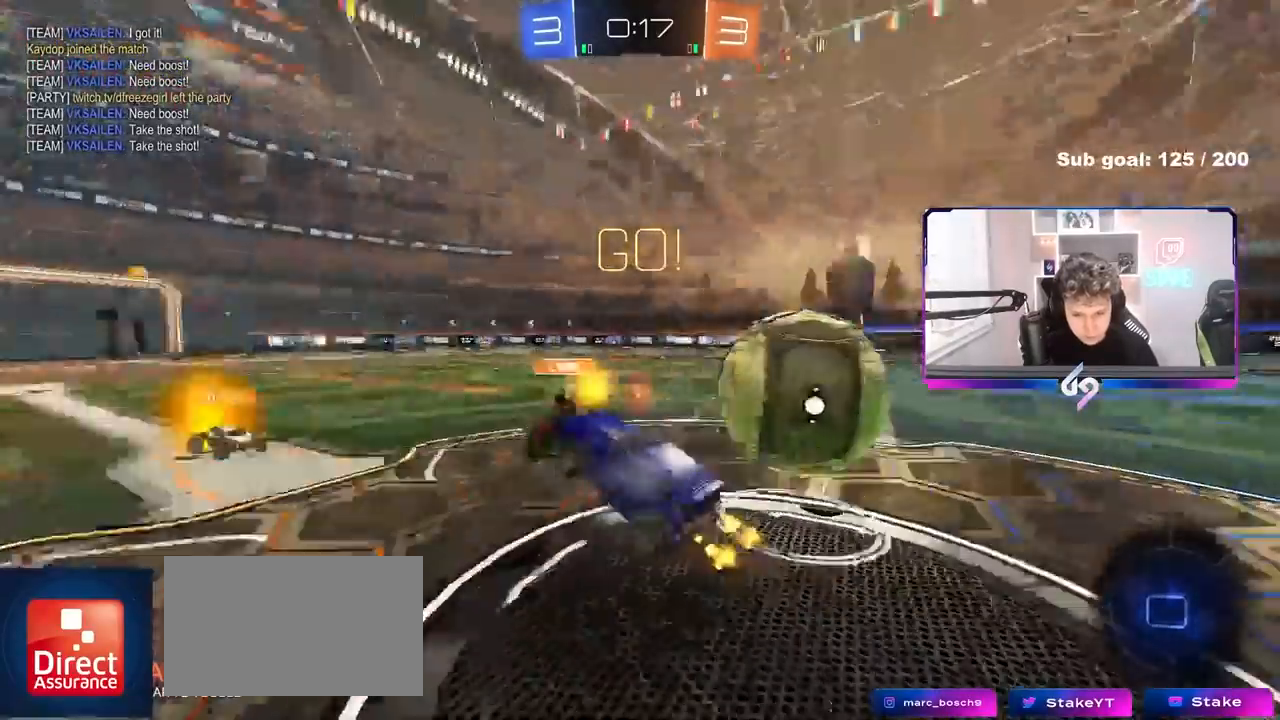
{"keys": ["d", "shift"], "mouse": [], "events": [[33, "s", "down"], [33, "w", "up"], [450, "s", "up"]]}
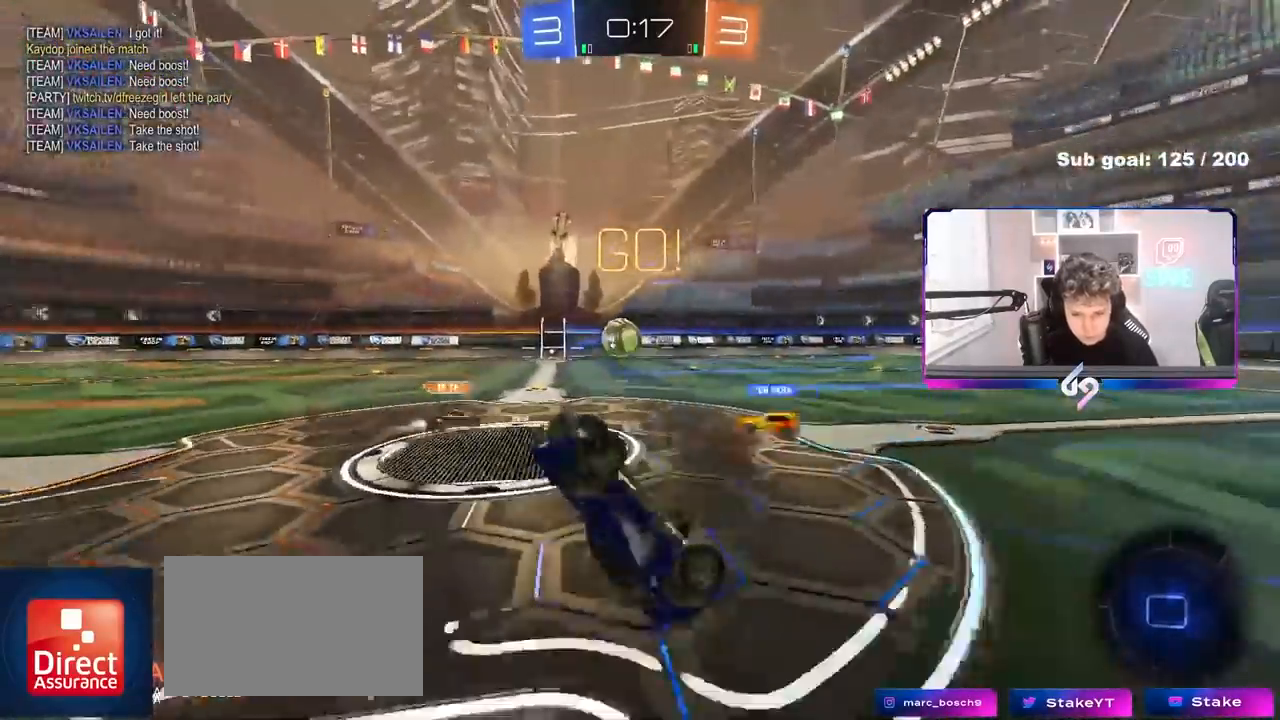
{"keys": ["d", "tab"], "mouse": [], "events": [[50, "w", "down"], [183, "shift", "up"], [333, "tab", "down"], [417, "w", "up"]]}
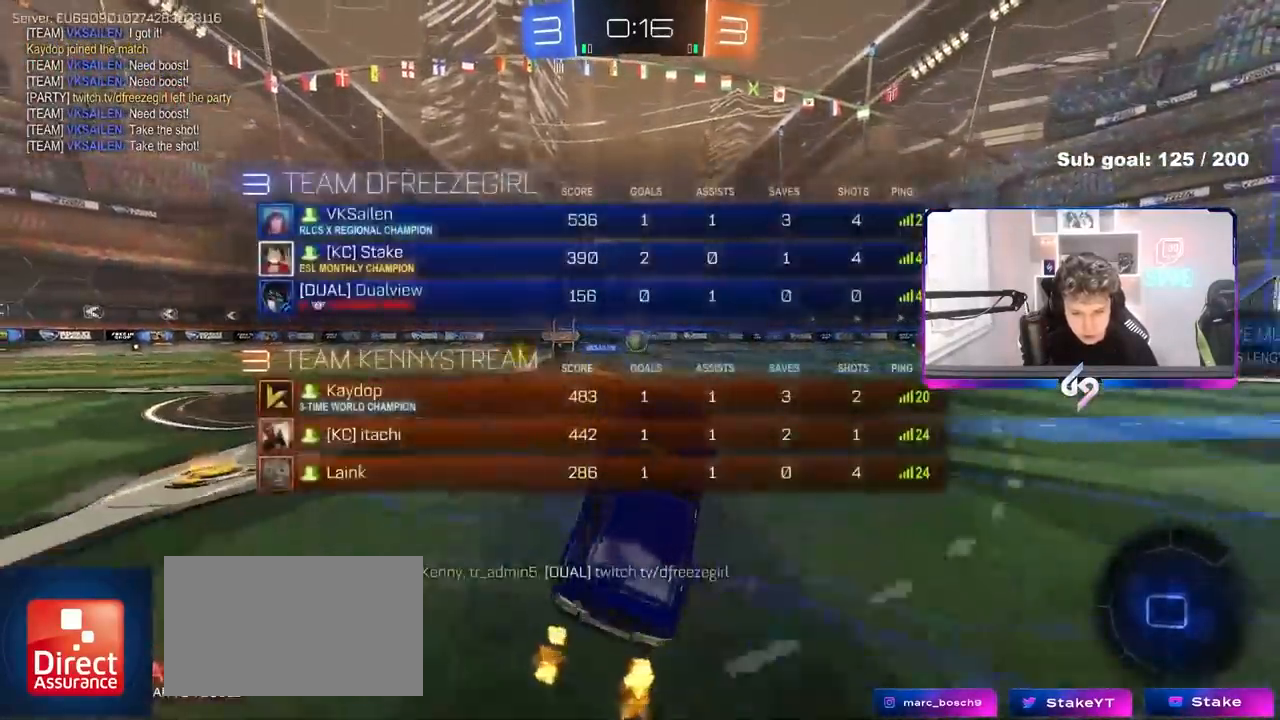
{"keys": ["d", "w"], "mouse": [], "events": [[67, "s", "down"], [150, "s", "up"], [300, "space", "down"], [300, "w", "down"], [350, "tab", "up"], [433, "space", "up"]]}
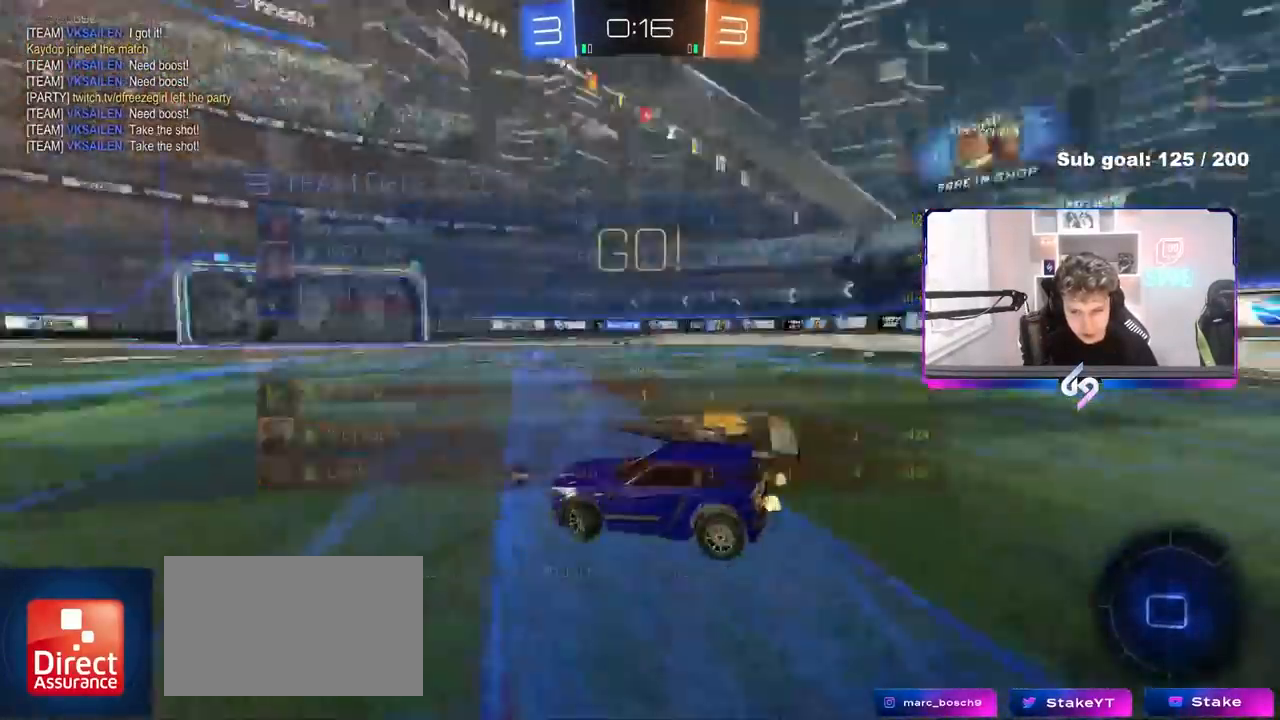
{"keys": ["d", "w"], "mouse": [], "events": [[317, "shift", "down"], [450, "shift", "up"]]}
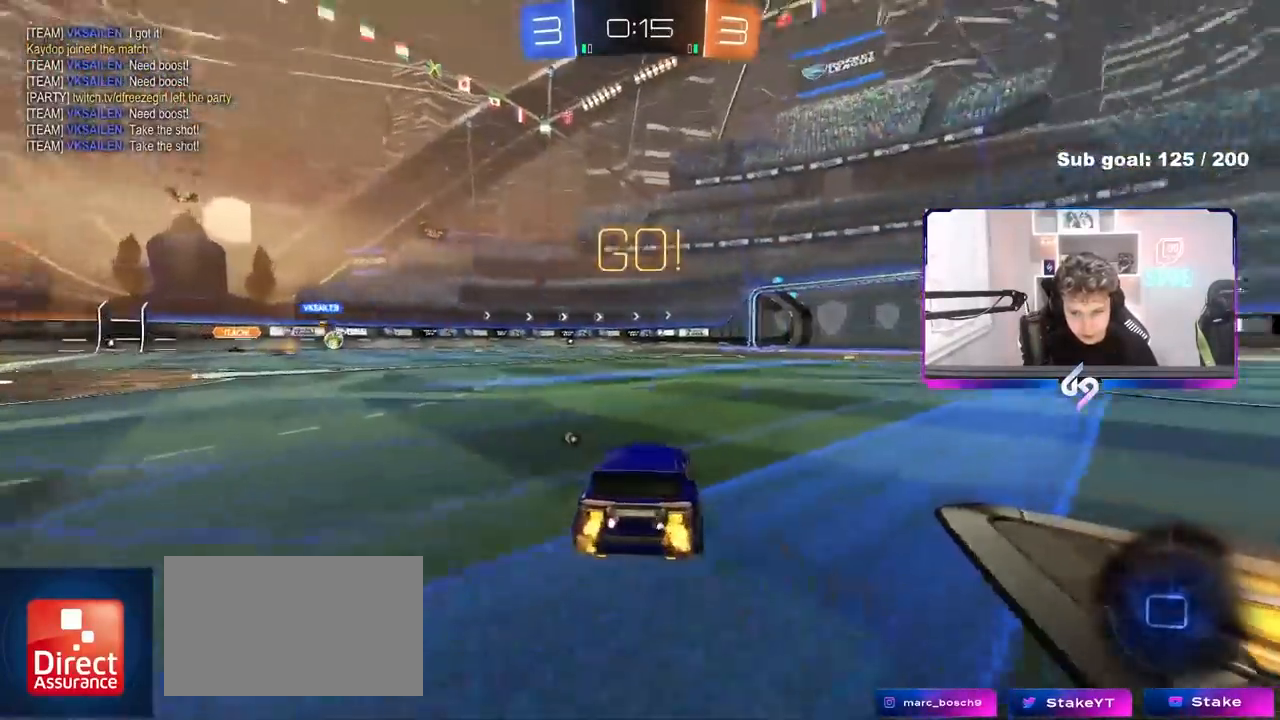
{"keys": ["w"], "mouse": [], "events": [[383, "d", "up"]]}
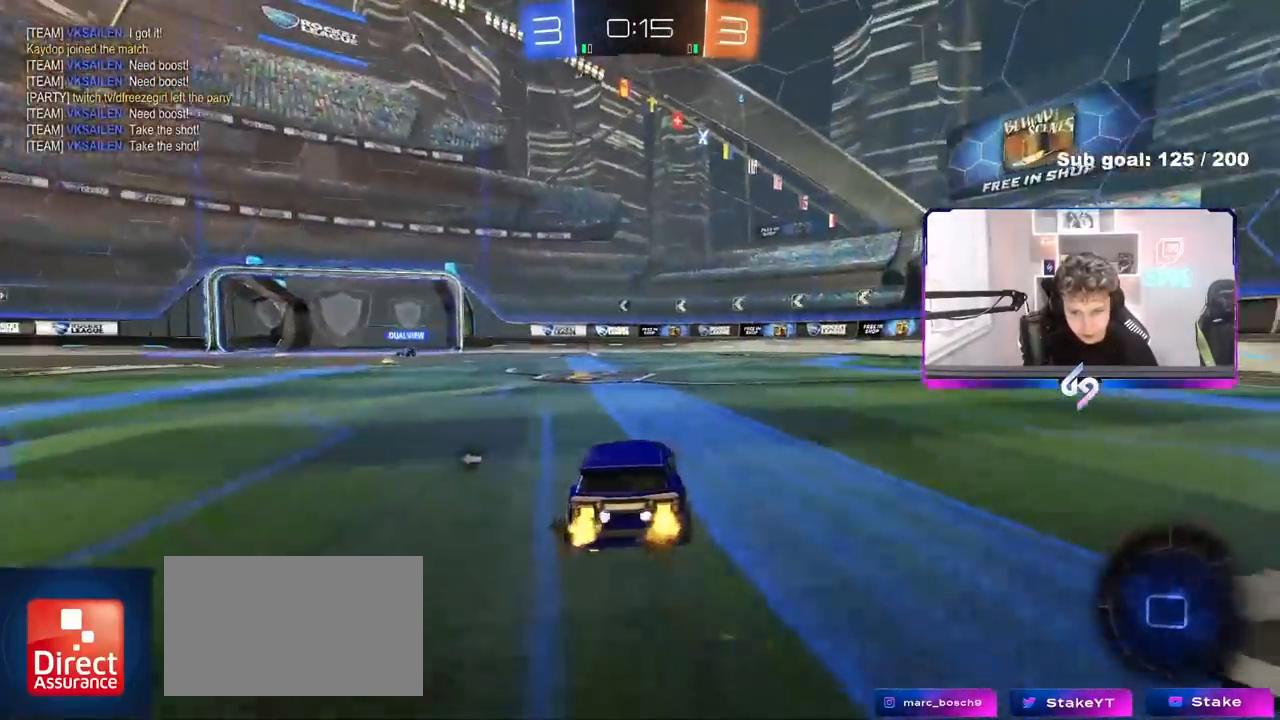
{"keys": ["a", "w"], "mouse": [], "events": [[250, "space", "down"], [383, "a", "down"], [383, "space", "up"]]}
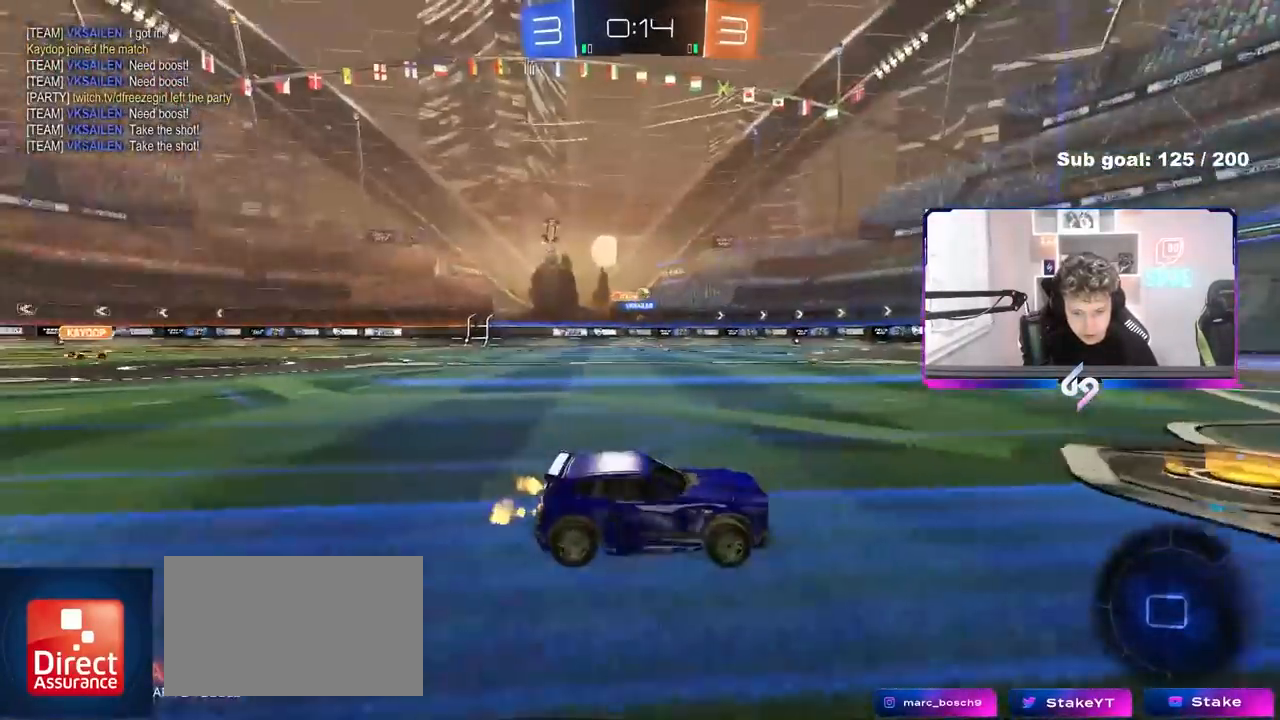
{"keys": ["a", "w"], "mouse": [], "events": [[33, "a", "up"], [267, "a", "down"]]}
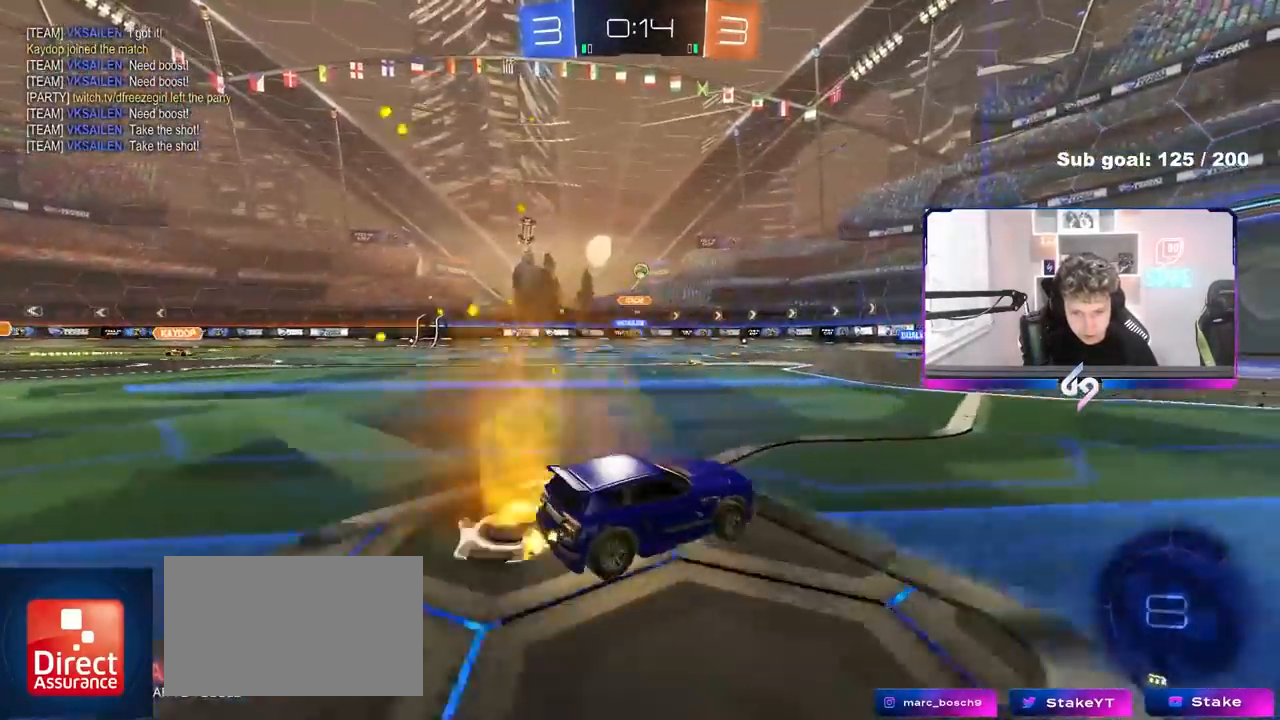
{"keys": ["a", "w"], "mouse": [], "events": [[50, "a", "up"], [383, "a", "down"]]}
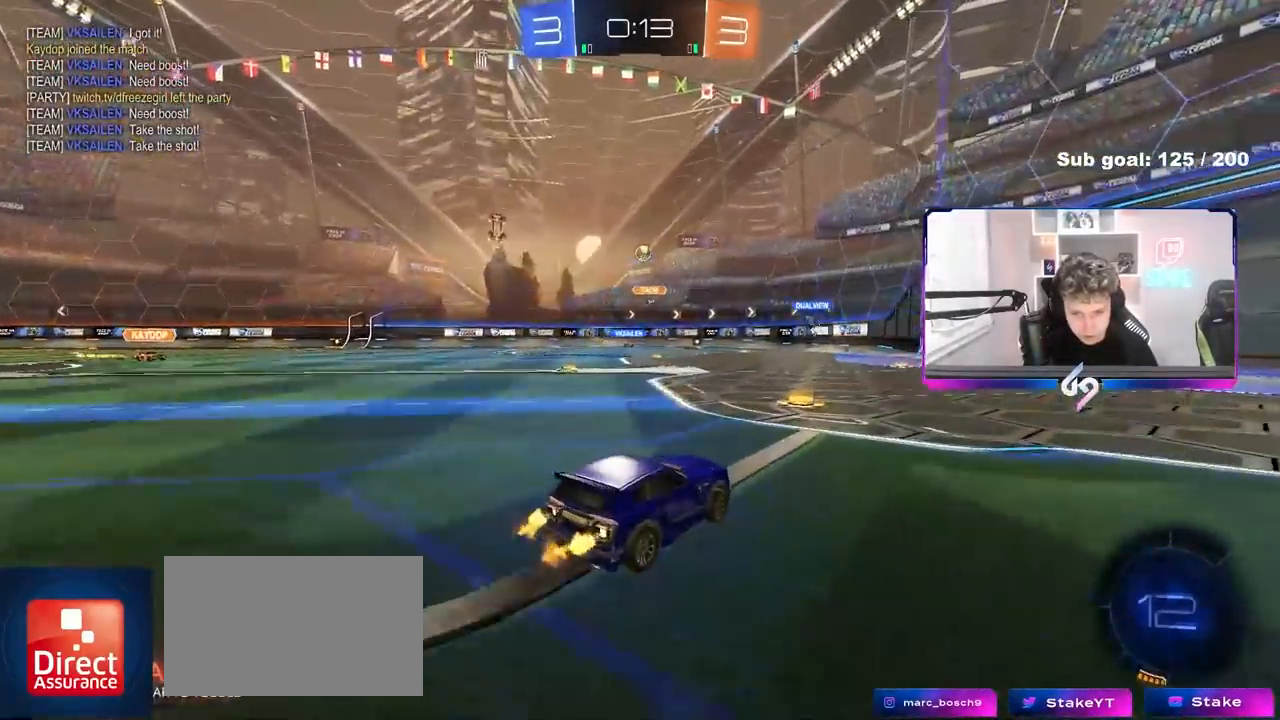
{"keys": ["w"], "mouse": [], "events": [[17, "a", "up"], [200, "d", "down"], [300, "d", "up"]]}
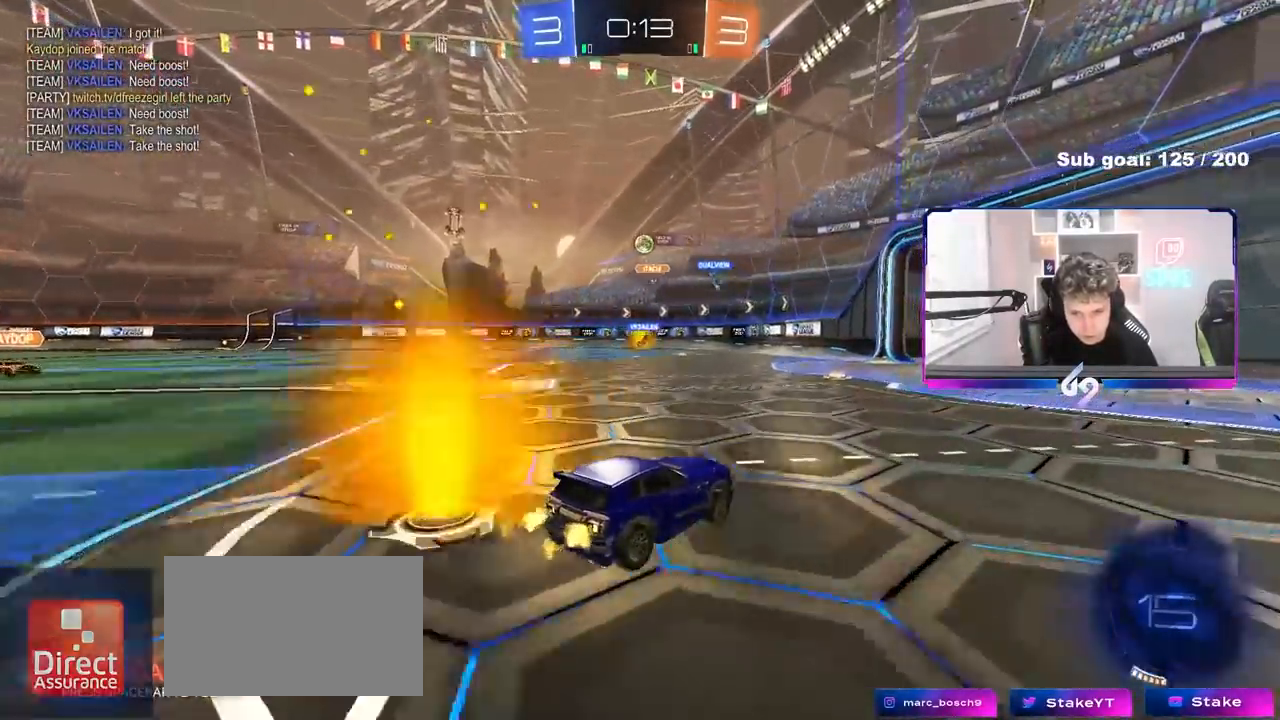
{"keys": ["a", "shift", "w"], "mouse": [], "events": [[400, "a", "down"], [450, "shift", "down"]]}
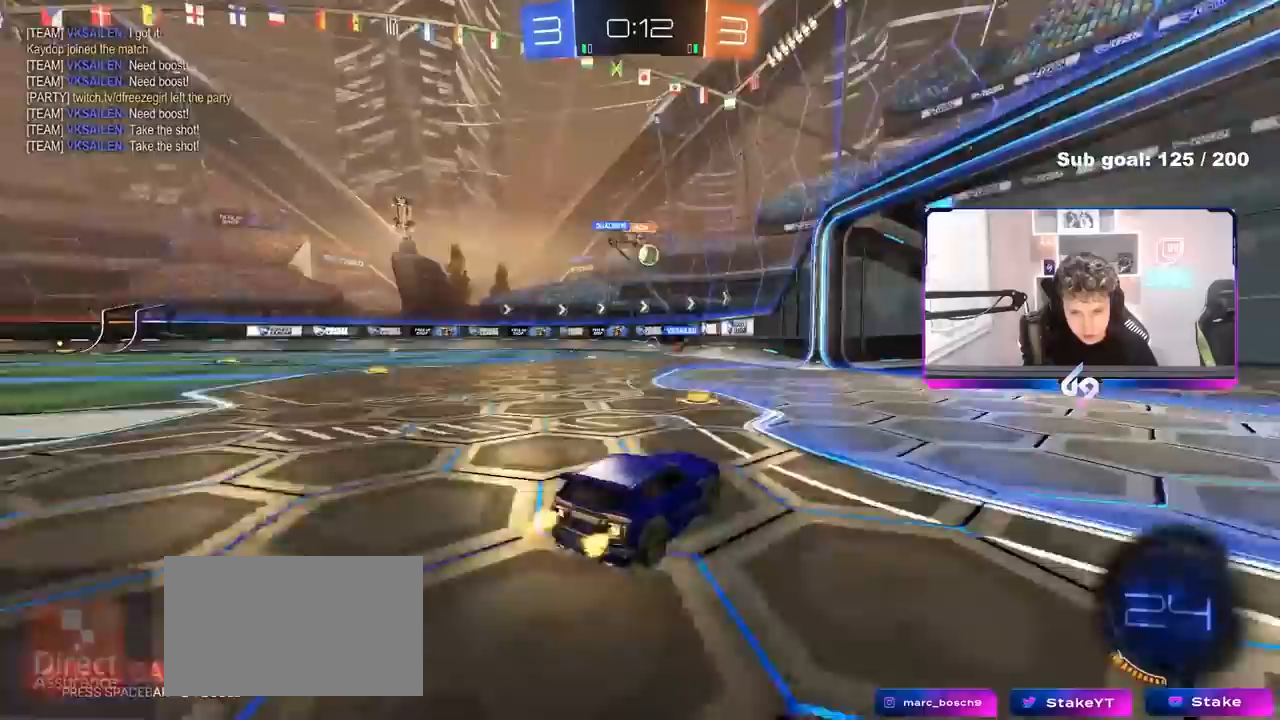
{"keys": ["w"], "mouse": [], "events": [[50, "shift", "up"], [100, "a", "up"], [100, "d", "down"], [133, "d", "up"], [233, "a", "down"], [283, "a", "up"], [383, "a", "down"], [467, "a", "up"]]}
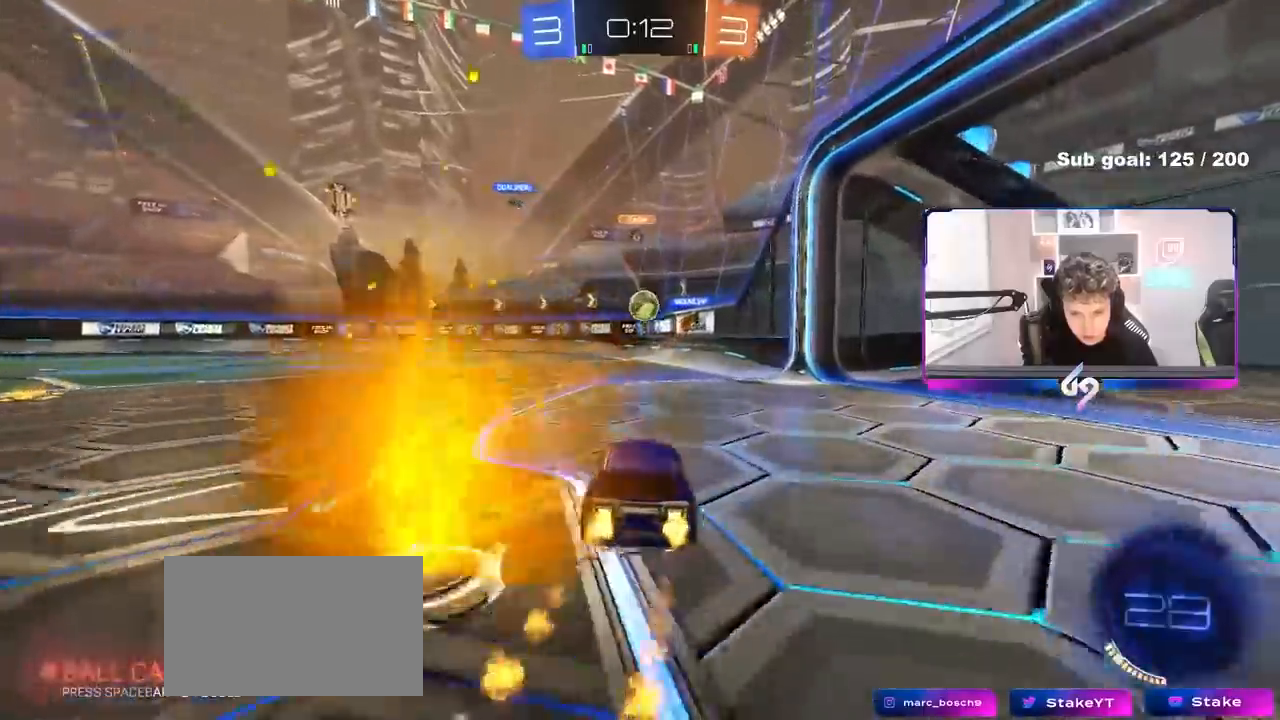
{"keys": ["s"], "mouse": [], "events": [[117, "d", "down"], [167, "w", "up"], [200, "a", "down"], [200, "d", "up"], [250, "s", "down"], [350, "s", "up"], [400, "a", "up"], [483, "s", "down"]]}
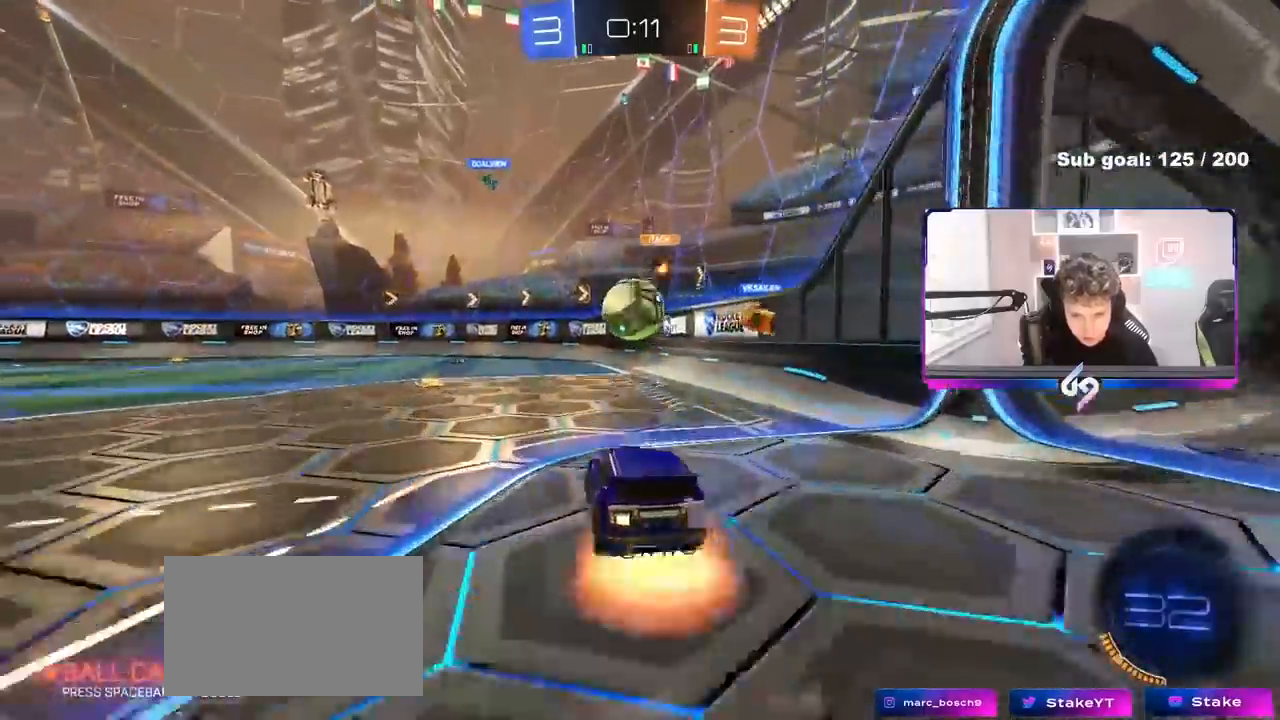
{"keys": ["a", "shift"], "mouse": [], "events": [[83, "a", "down"], [117, "a", "up"], [117, "s", "up"], [317, "a", "down"], [317, "shift", "down"], [317, "w", "down"], [500, "w", "up"]]}
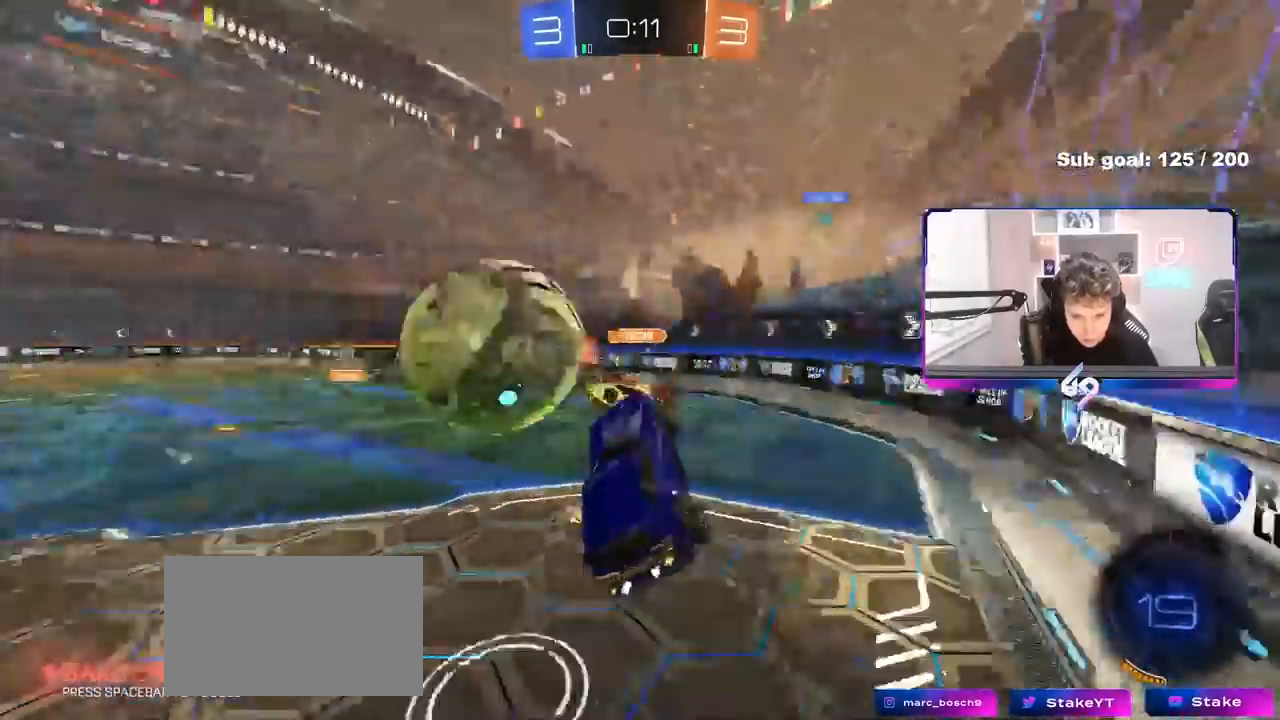
{"keys": ["a", "shift"], "mouse": [], "events": [[183, "s", "down"], [183, "shift", "up"], [283, "shift", "down"], [367, "s", "up"]]}
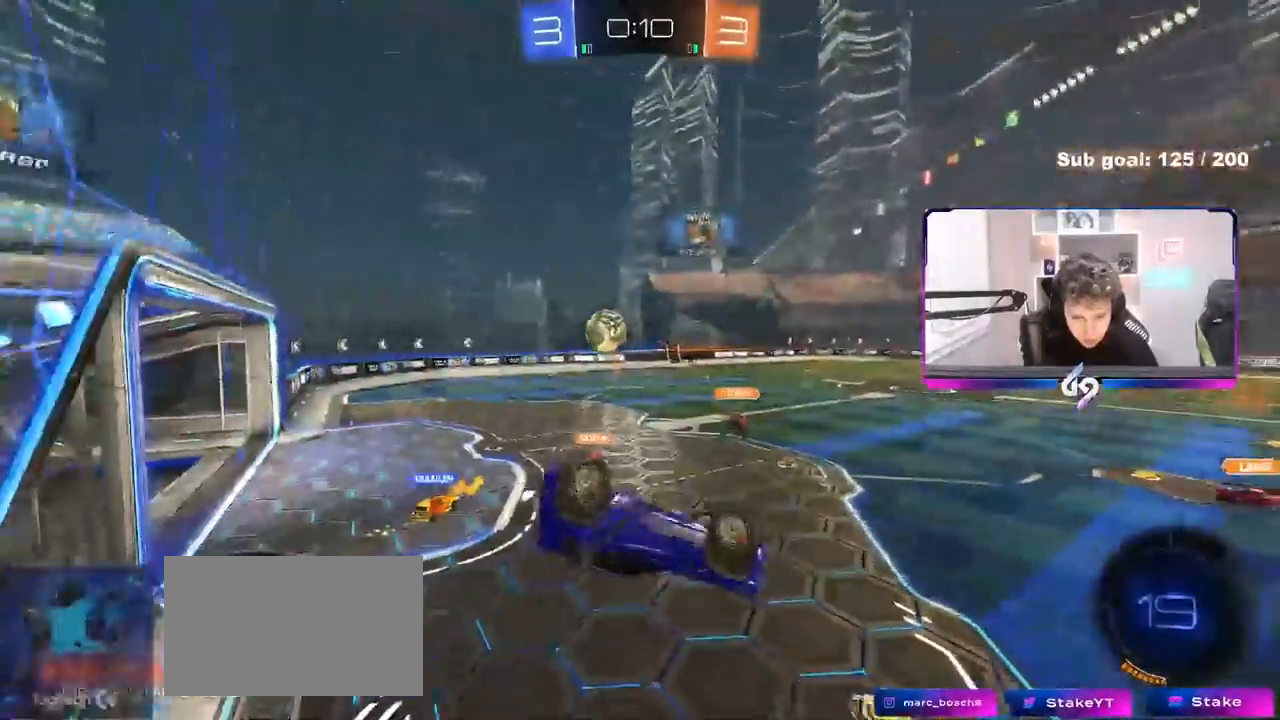
{"keys": ["tab"], "mouse": [], "events": [[17, "w", "down"], [300, "a", "up"], [300, "shift", "up"], [300, "w", "up"], [433, "tab", "down"]]}
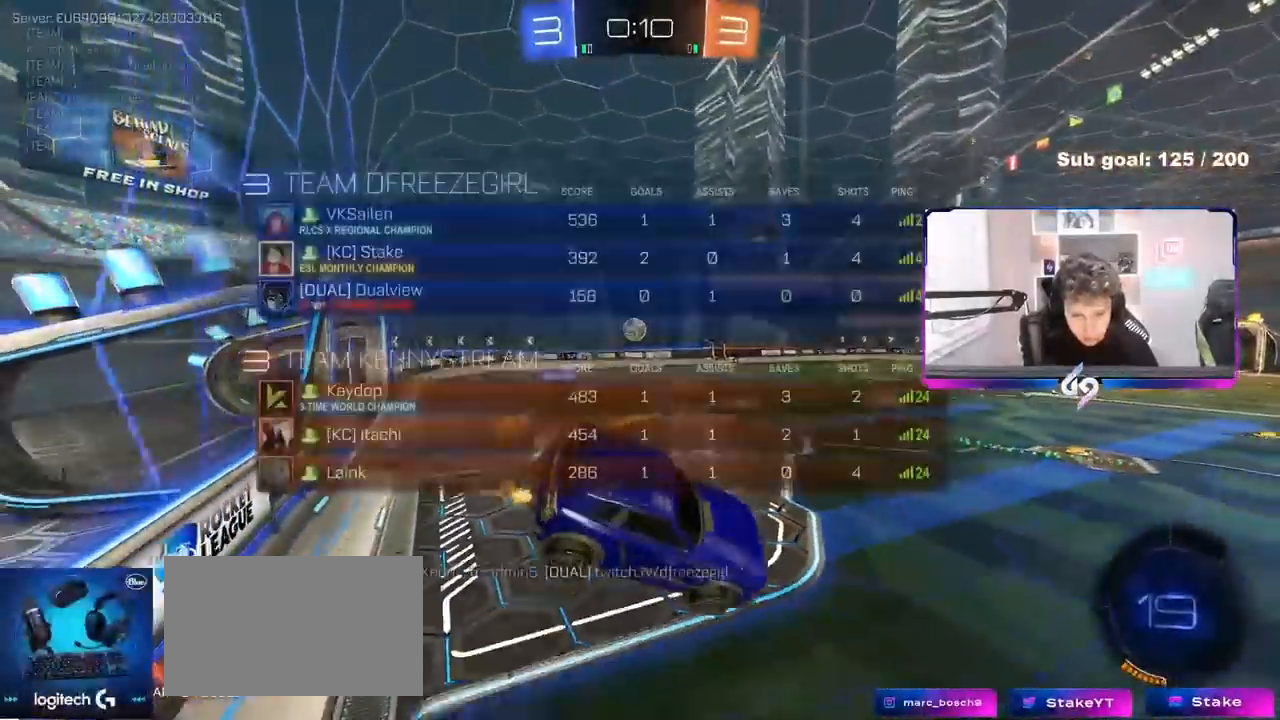
{"keys": [], "mouse": [], "events": [[83, "d", "down"], [133, "d", "up"], [367, "tab", "up"]]}
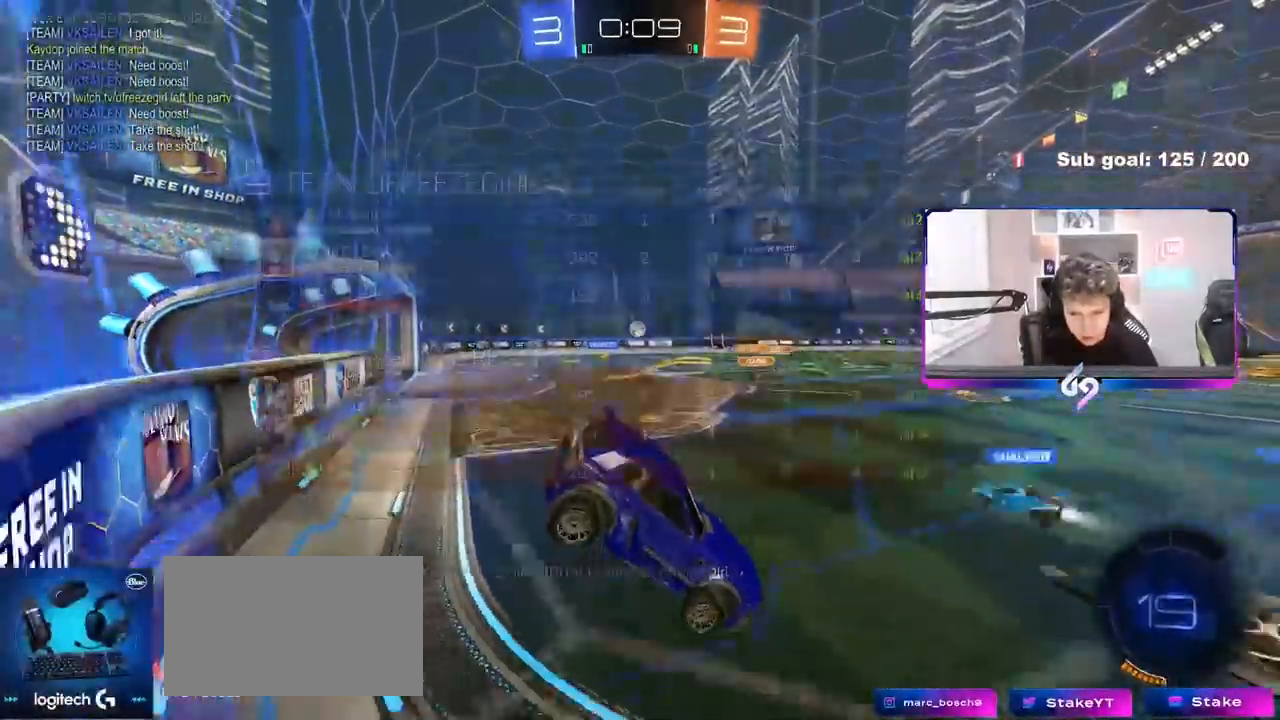
{"keys": ["a", "w"], "mouse": [], "events": [[100, "d", "down"], [133, "d", "up"], [133, "w", "down"], [283, "a", "down"]]}
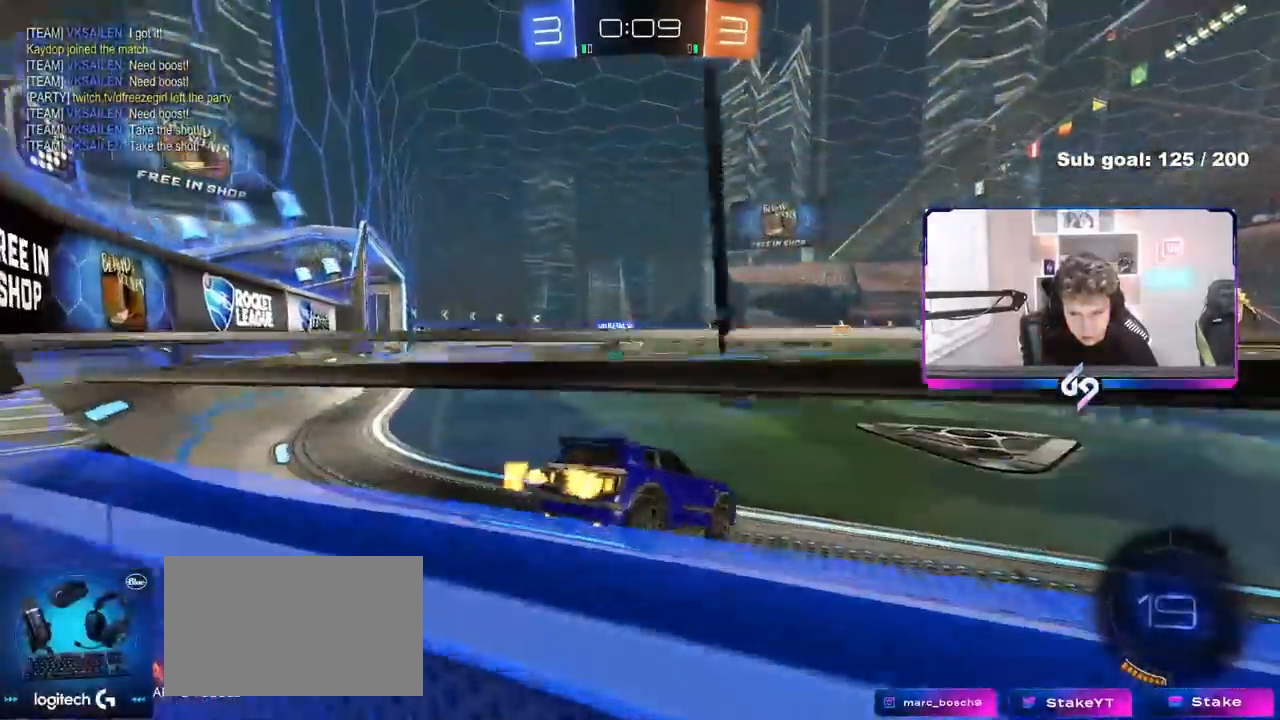
{"keys": ["d", "w"], "mouse": [], "events": [[117, "a", "up"], [250, "a", "down"], [433, "a", "up"], [483, "d", "down"]]}
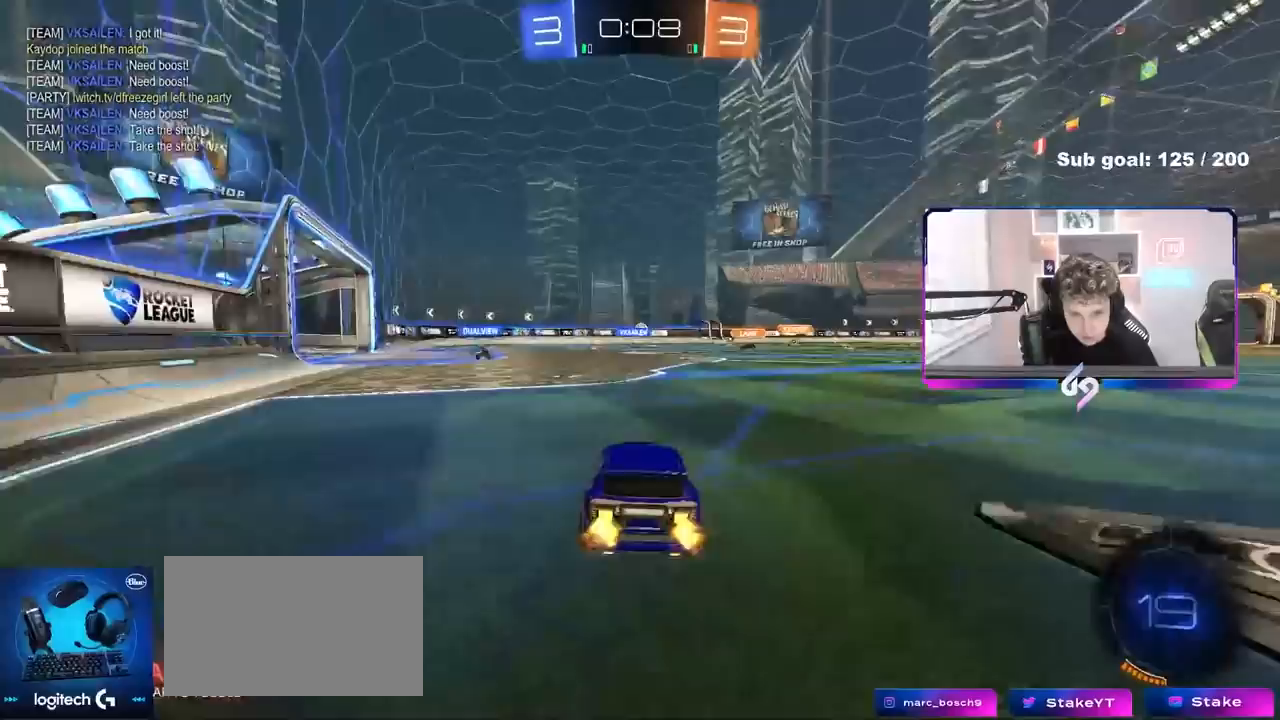
{"keys": ["w"], "mouse": [], "events": [[83, "d", "up"]]}